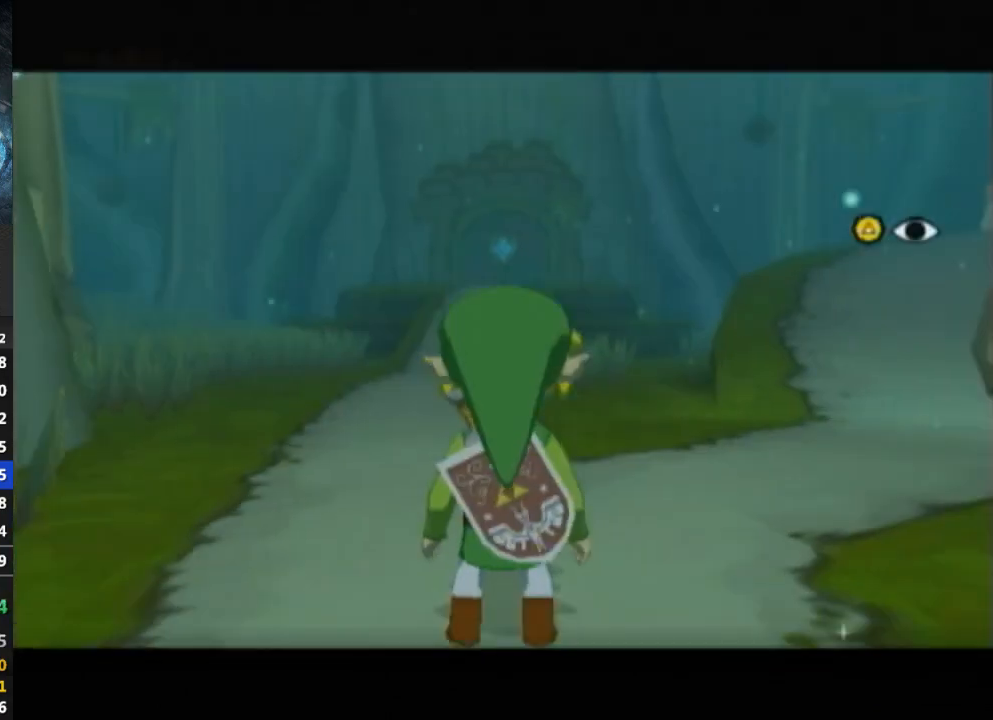
Gameplay with a controller (Nintendo layout); each line is a JSON object with the inputs held at the frame after it. "events" lists button and stick changes between this image and that frame as [ms after this image, input, new state], when the widget could be followed in between. Not read: L3 R3.
{"buttons": [], "left_stick": "up", "right_stick": "down-right", "events": [[200, "left_stick", "up"], [200, "right_stick", "down-right"]]}
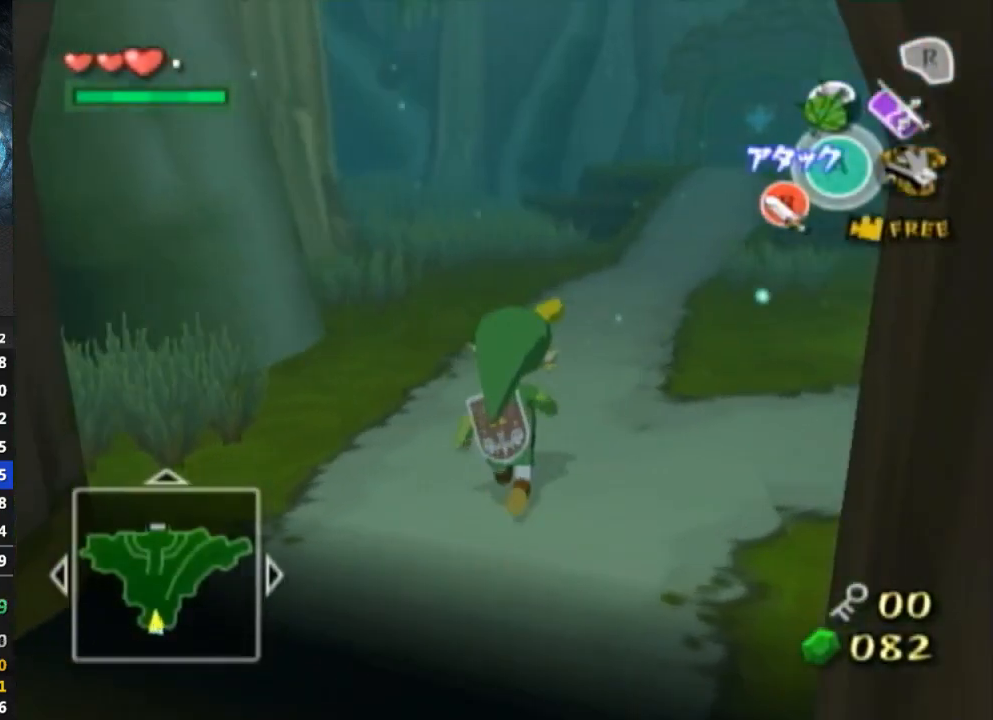
{"buttons": [], "left_stick": "up", "right_stick": "center", "events": [[67, "right_stick", "center"], [200, "A", "down"], [267, "A", "up"]]}
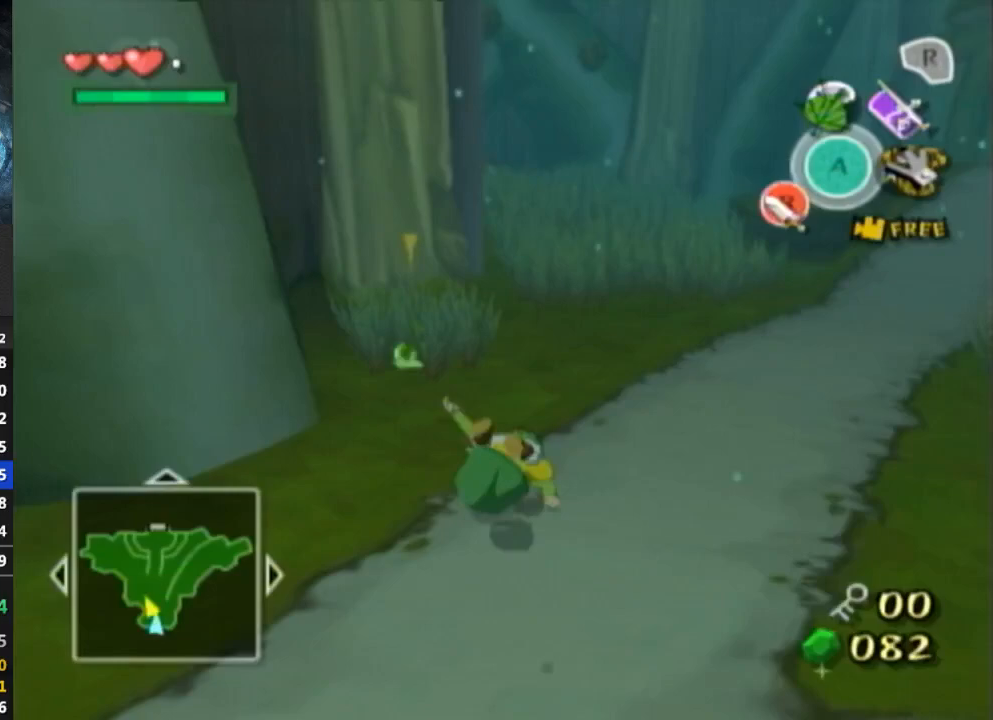
{"buttons": [], "left_stick": "up", "right_stick": "center", "events": [[300, "A", "down"], [400, "A", "up"]]}
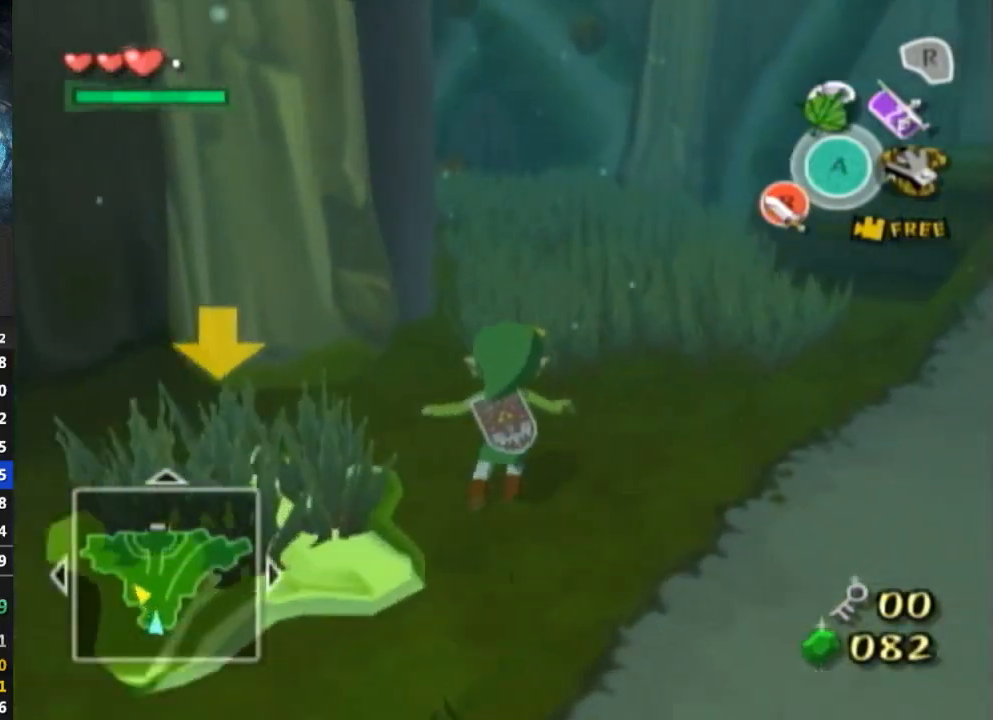
{"buttons": [], "left_stick": "up", "right_stick": "center", "events": [[400, "A", "down"], [500, "A", "up"]]}
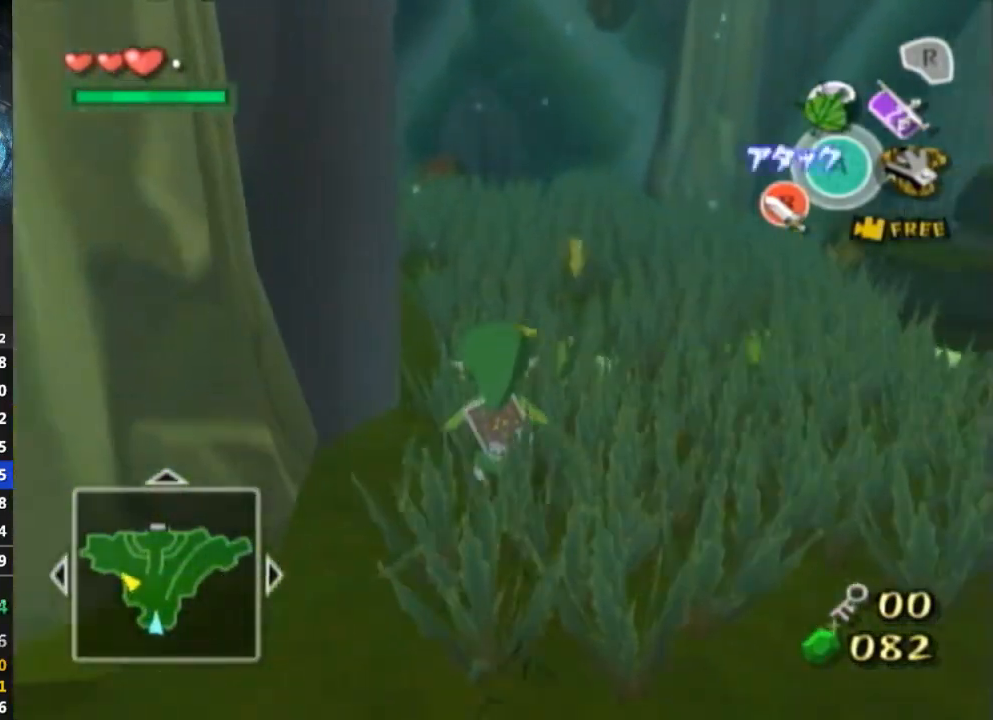
{"buttons": ["A"], "left_stick": "up", "right_stick": "center", "events": [[467, "A", "down"]]}
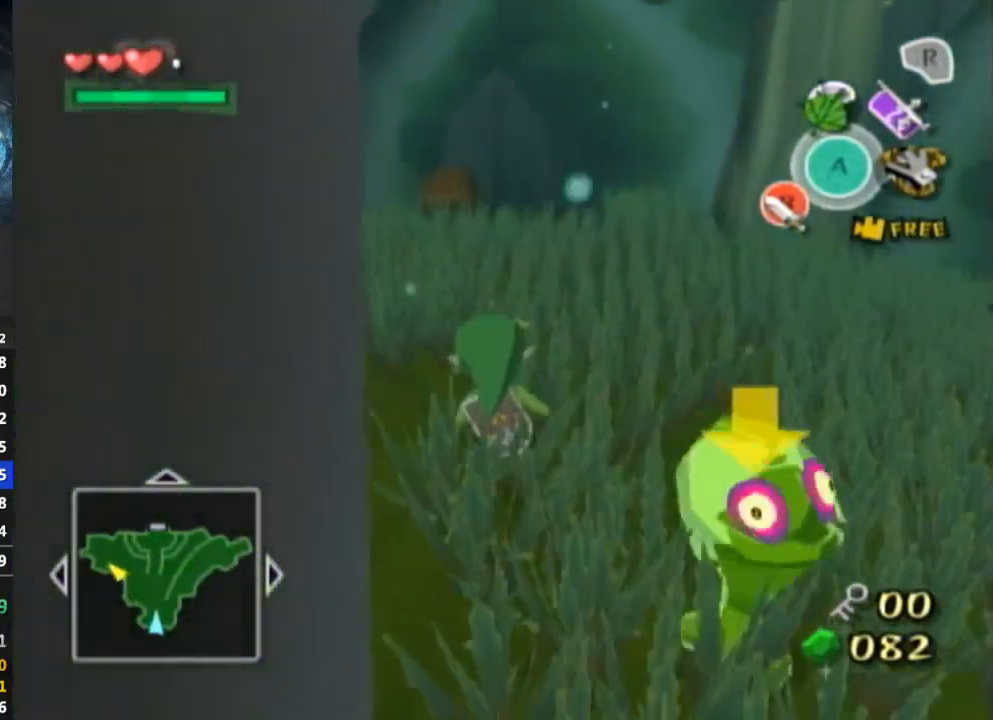
{"buttons": [], "left_stick": "up", "right_stick": "center", "events": [[67, "A", "up"]]}
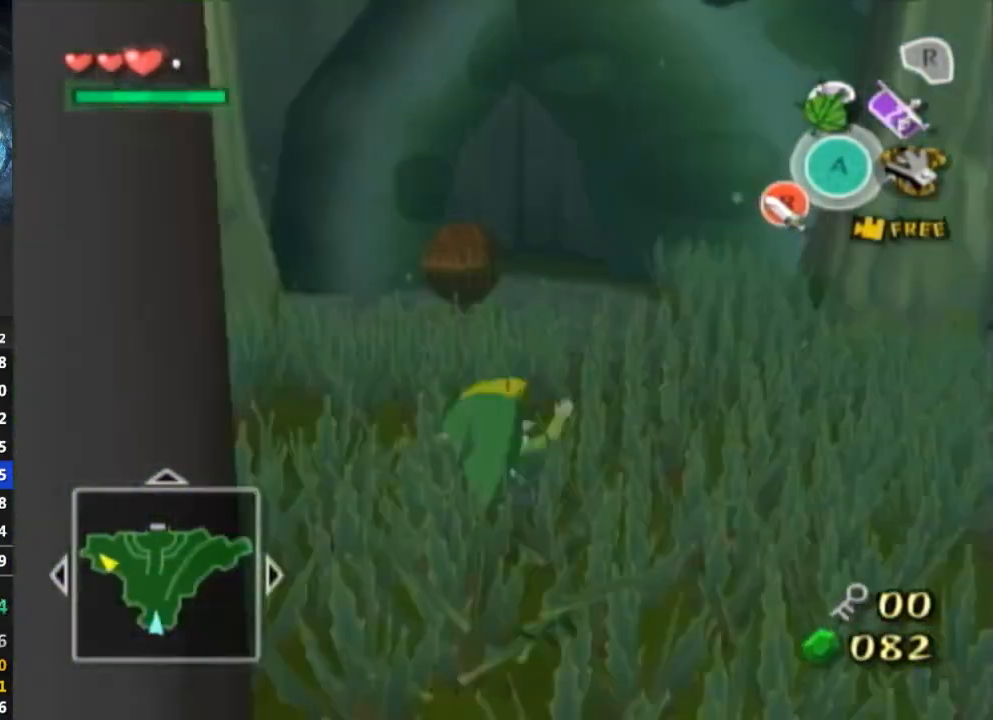
{"buttons": [], "left_stick": "up", "right_stick": "center", "events": []}
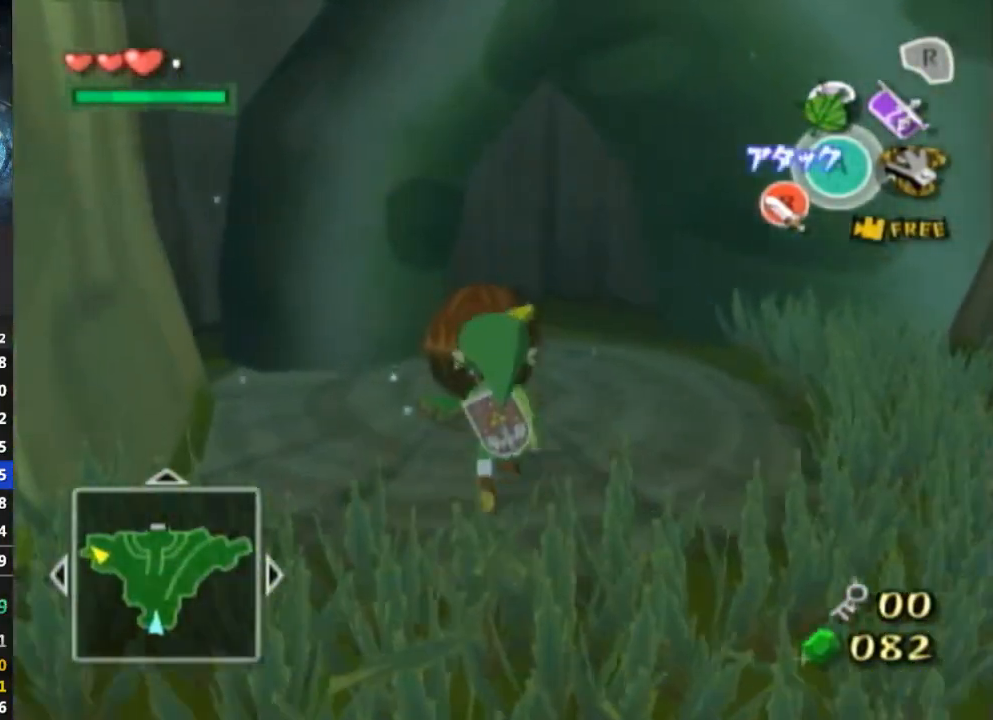
{"buttons": [], "left_stick": "center", "right_stick": "center", "events": [[133, "A", "down"], [133, "left_stick", "center"], [200, "A", "up"], [267, "A", "down"], [333, "A", "up"], [433, "A", "down"], [500, "A", "up"]]}
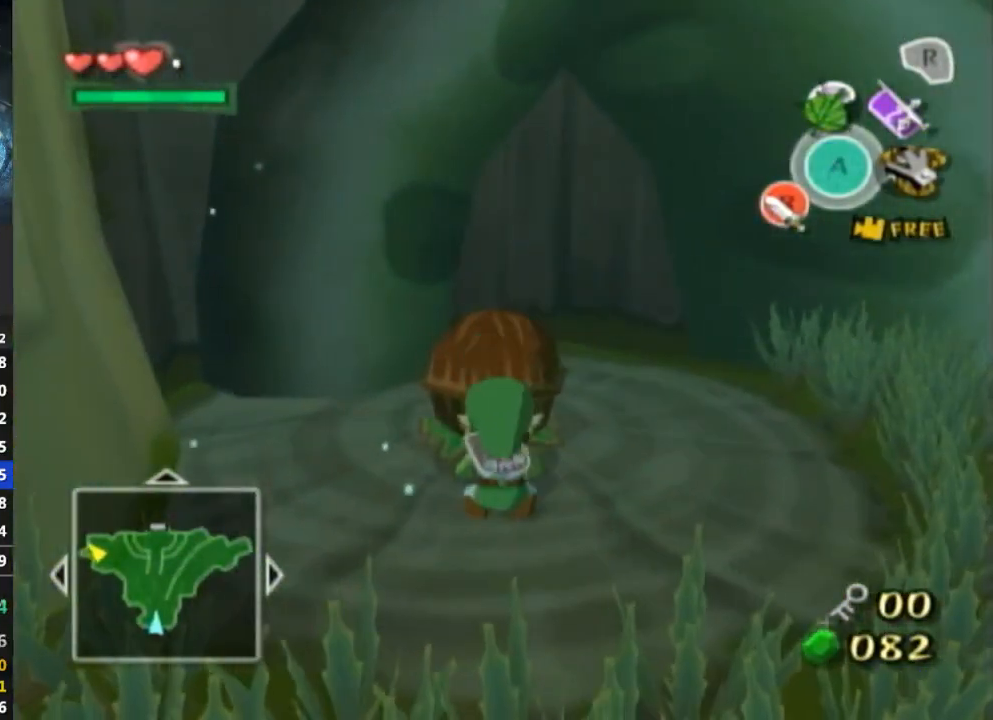
{"buttons": [], "left_stick": "down-right", "right_stick": "left", "events": [[33, "L1", "down"], [67, "L1", "up"], [200, "left_stick", "down-right"], [367, "right_stick", "left"]]}
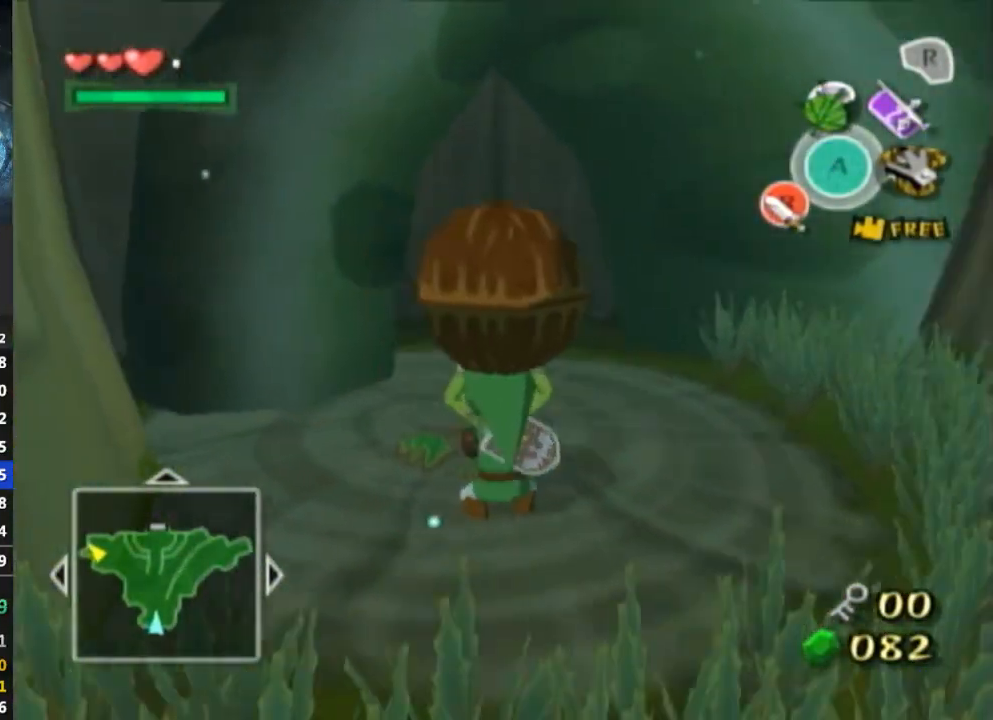
{"buttons": [], "left_stick": "up-right", "right_stick": "center", "events": [[33, "left_stick", "right"], [333, "left_stick", "up-right"], [467, "right_stick", "center"]]}
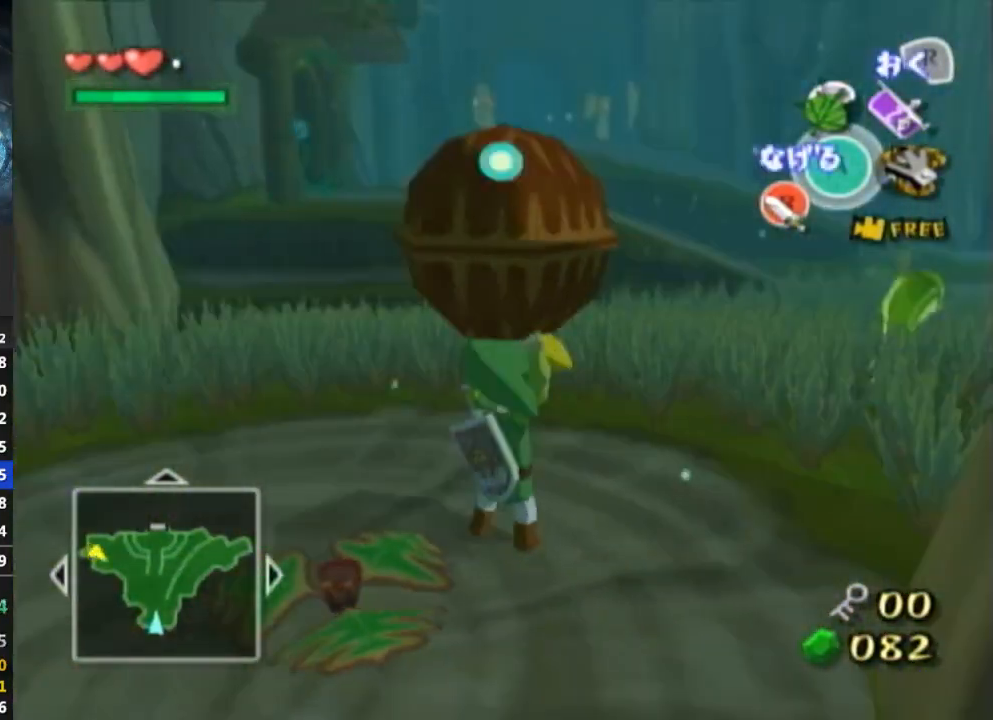
{"buttons": [], "left_stick": "up", "right_stick": "down", "events": [[233, "left_stick", "up"], [367, "right_stick", "down"]]}
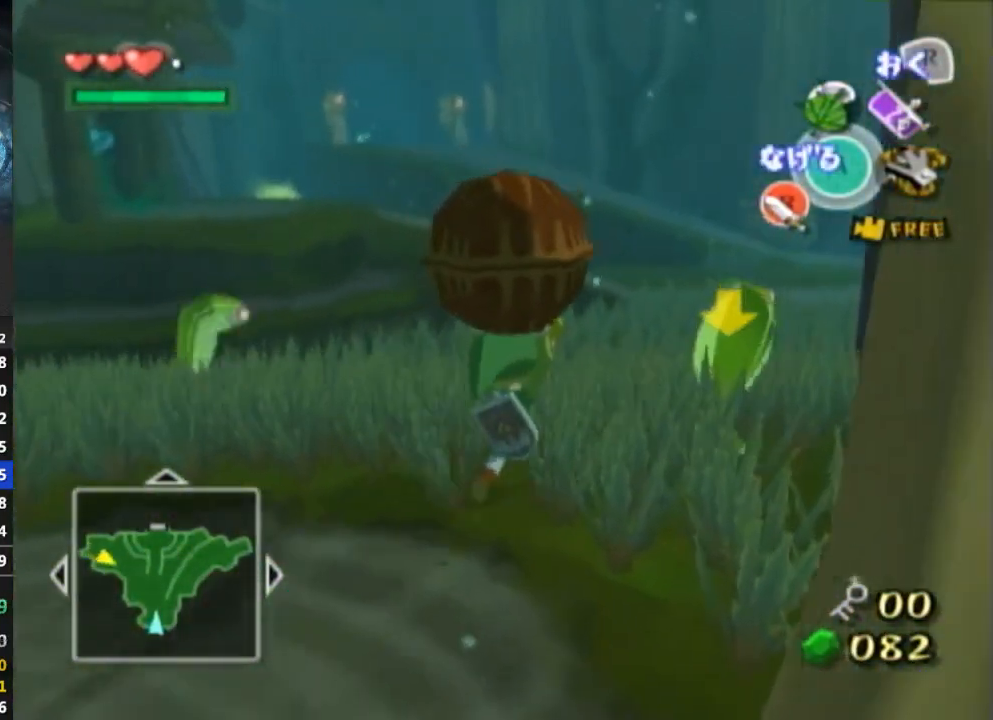
{"buttons": [], "left_stick": "up-right", "right_stick": "center", "events": [[33, "right_stick", "center"], [500, "left_stick", "up-right"]]}
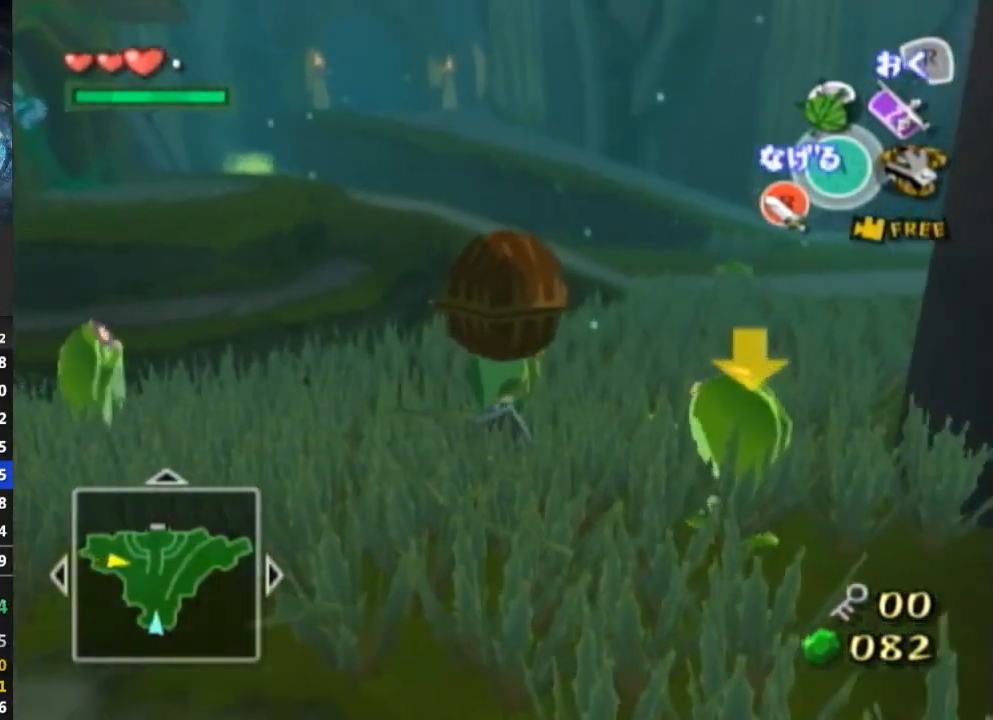
{"buttons": [], "left_stick": "up-right", "right_stick": "center", "events": [[200, "right_stick", "down-right"], [367, "right_stick", "center"]]}
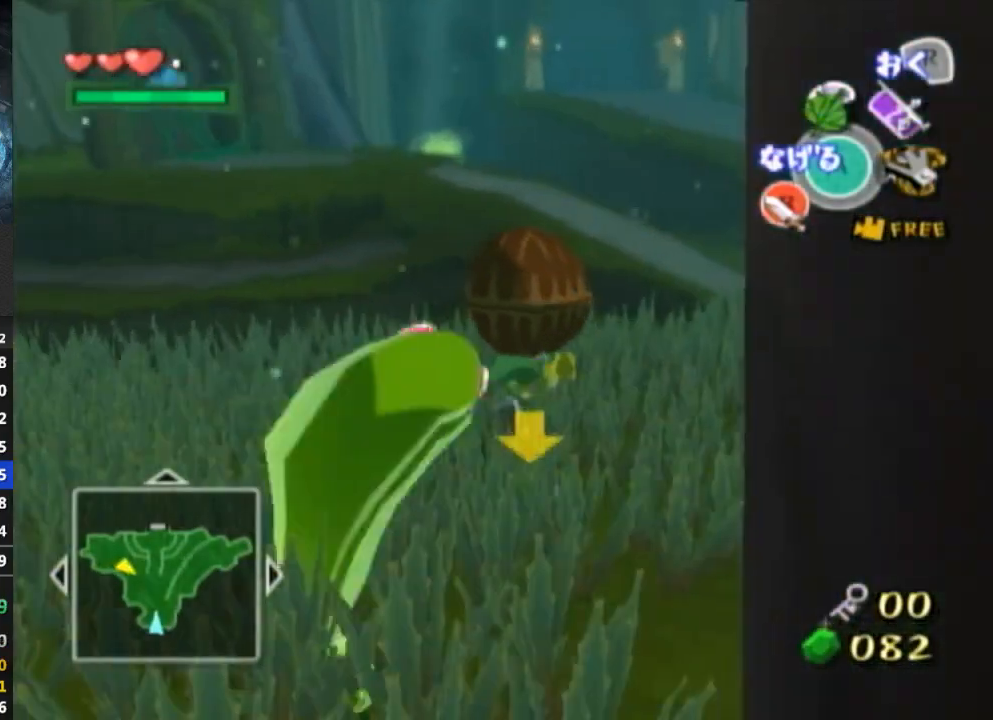
{"buttons": [], "left_stick": "right", "right_stick": "center", "events": [[233, "right_stick", "down-right"], [300, "left_stick", "right"], [433, "right_stick", "center"]]}
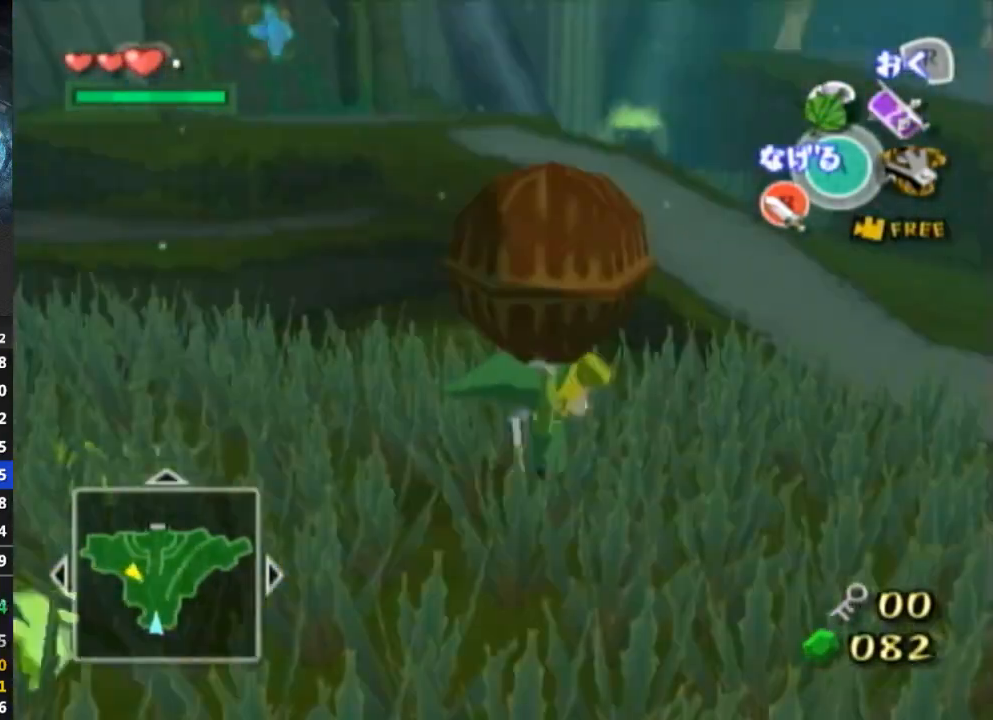
{"buttons": [], "left_stick": "right", "right_stick": "center", "events": [[133, "right_stick", "down-right"], [267, "right_stick", "center"]]}
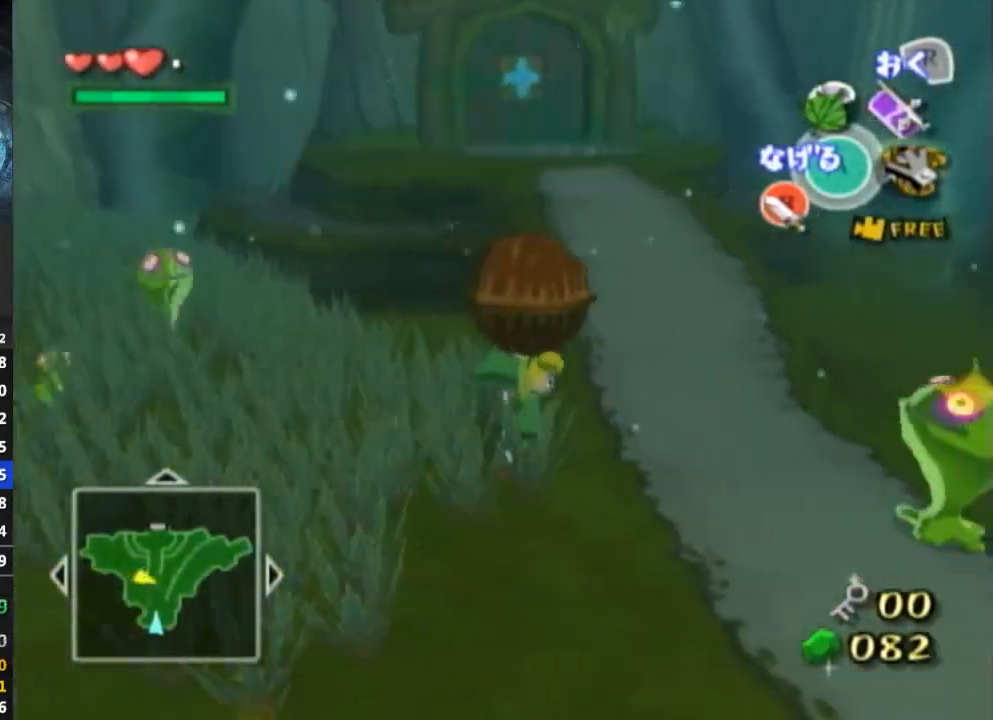
{"buttons": [], "left_stick": "up", "right_stick": "center", "events": [[33, "left_stick", "up-right"], [200, "left_stick", "up"]]}
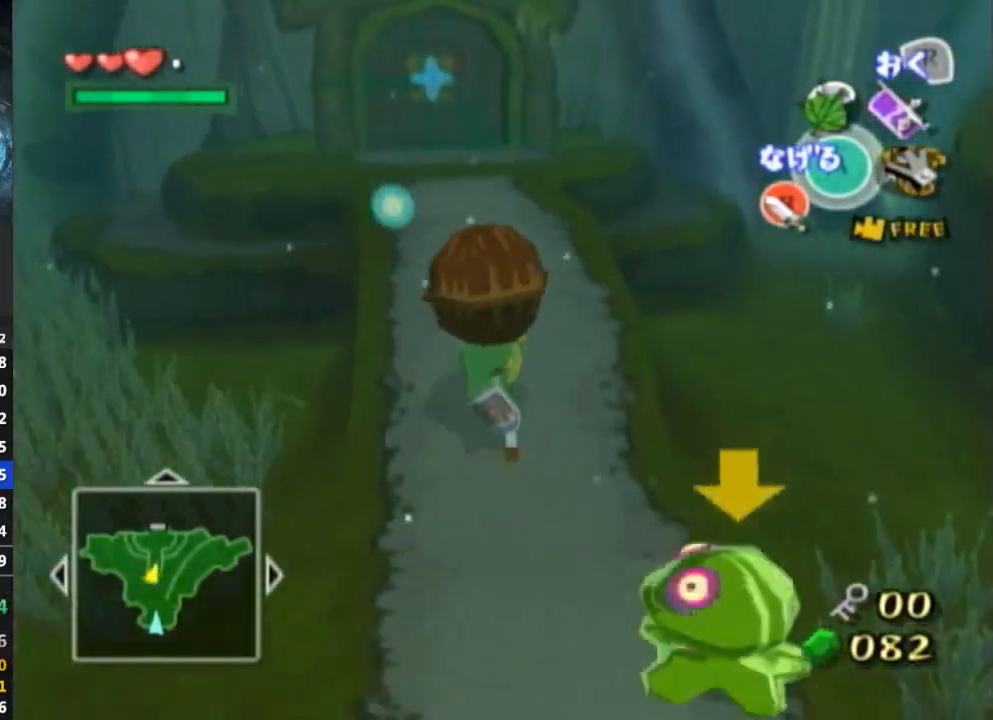
{"buttons": [], "left_stick": "up", "right_stick": "center", "events": []}
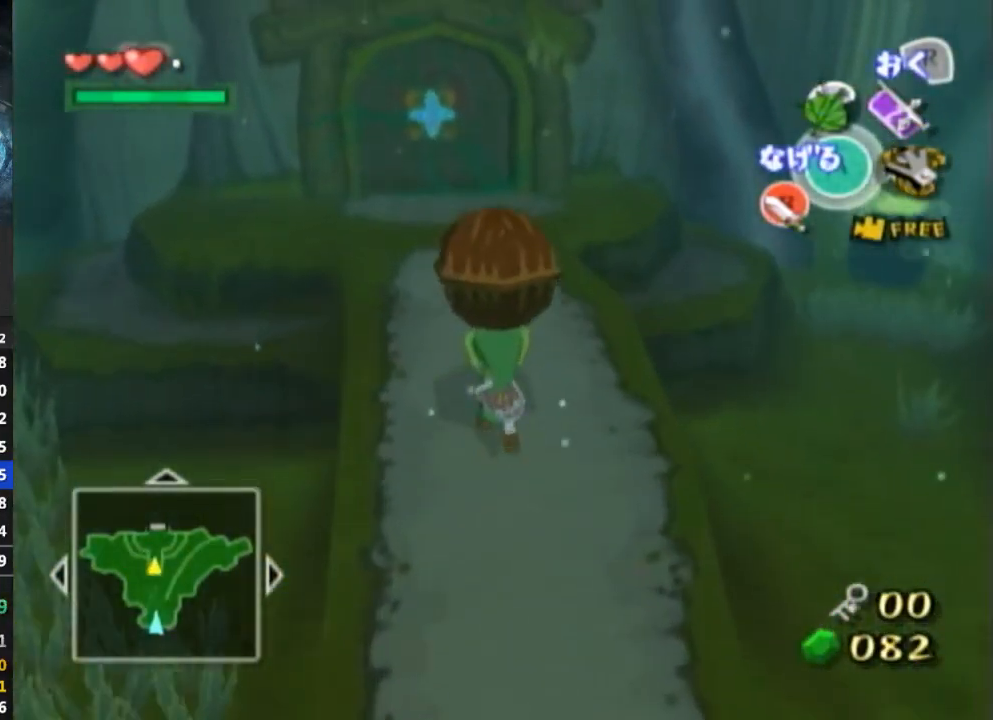
{"buttons": [], "left_stick": "up", "right_stick": "center", "events": []}
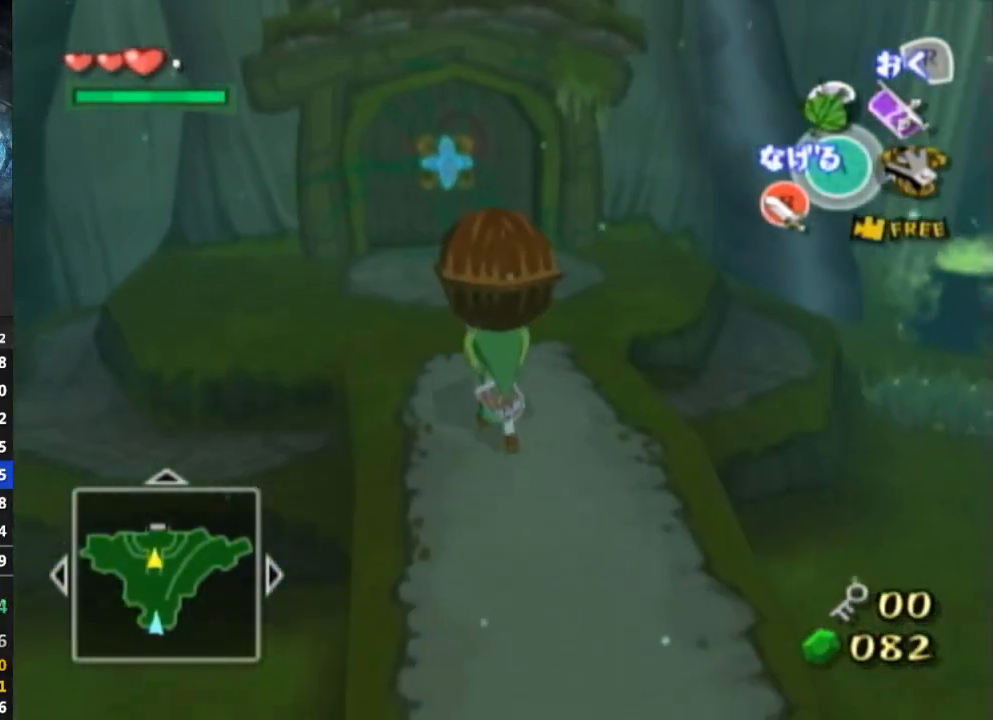
{"buttons": [], "left_stick": "up", "right_stick": "center", "events": [[167, "A", "down"], [267, "A", "up"]]}
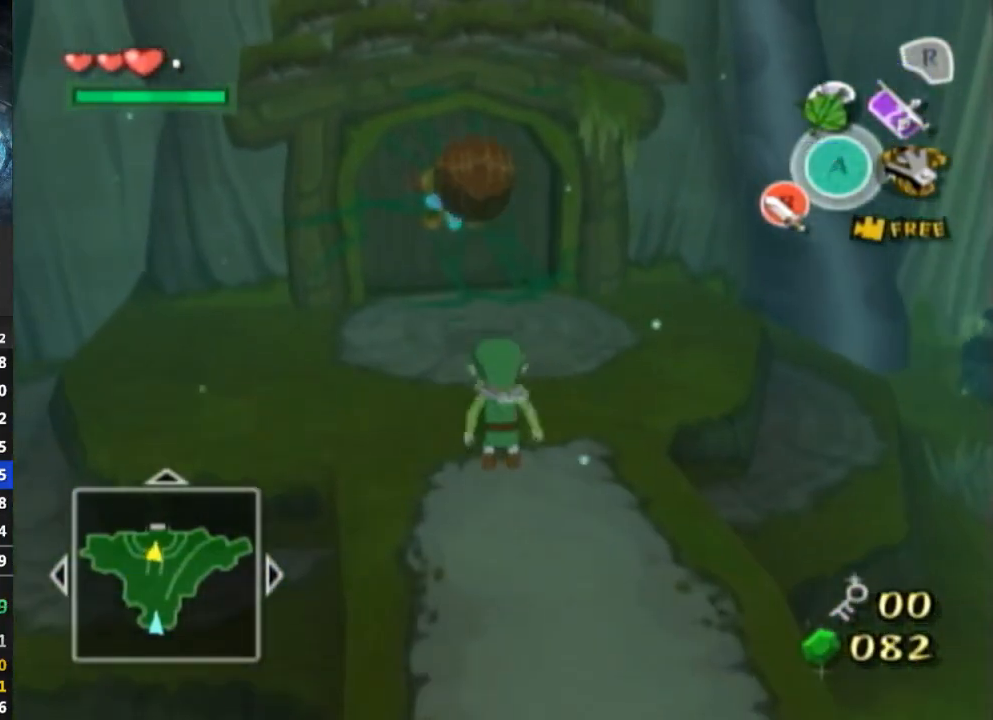
{"buttons": [], "left_stick": "up", "right_stick": "center", "events": []}
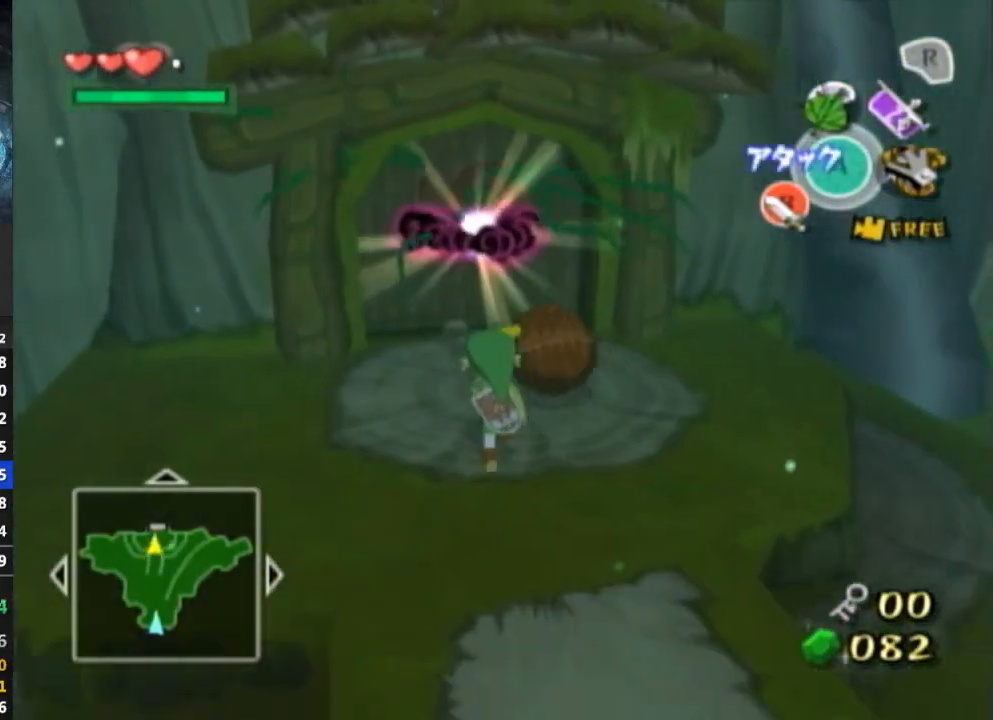
{"buttons": [], "left_stick": "up", "right_stick": "center", "events": []}
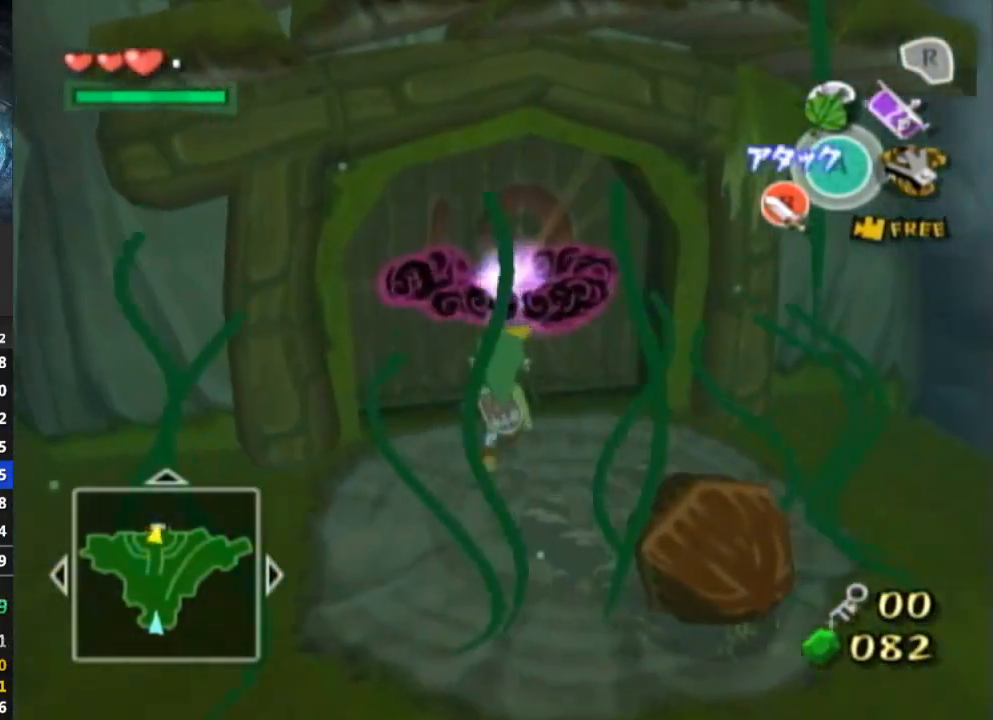
{"buttons": [], "left_stick": "center", "right_stick": "center", "events": [[67, "A", "down"], [100, "left_stick", "center"], [133, "A", "up"], [200, "A", "down"], [267, "A", "up"]]}
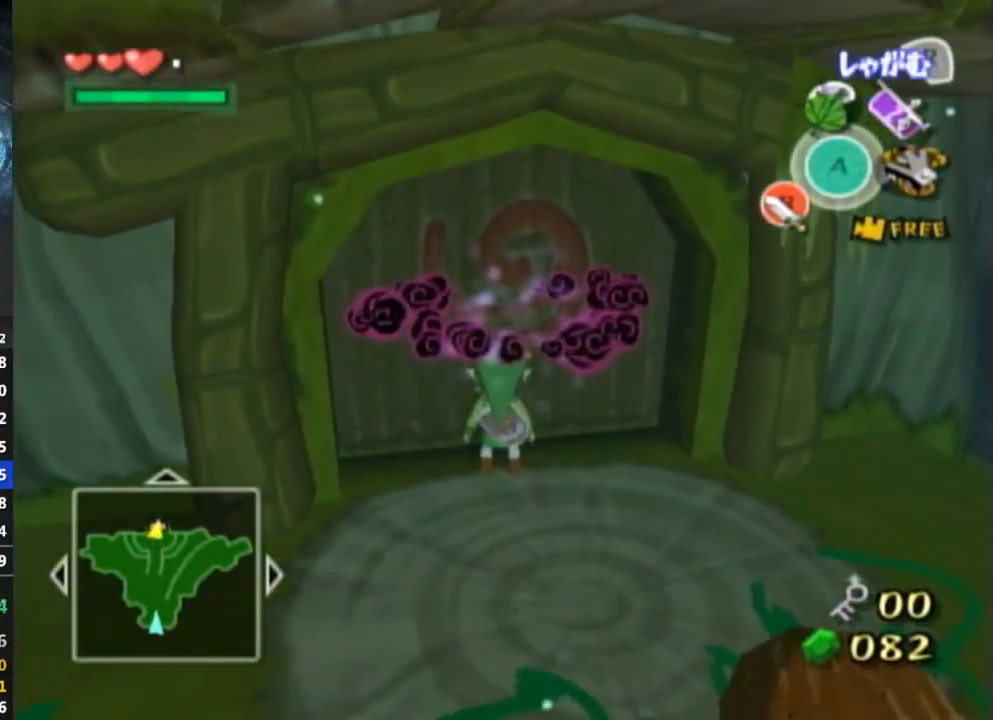
{"buttons": [], "left_stick": "up", "right_stick": "center", "events": [[167, "A", "down"], [233, "A", "up"], [267, "A", "down"], [333, "A", "up"], [333, "left_stick", "up"]]}
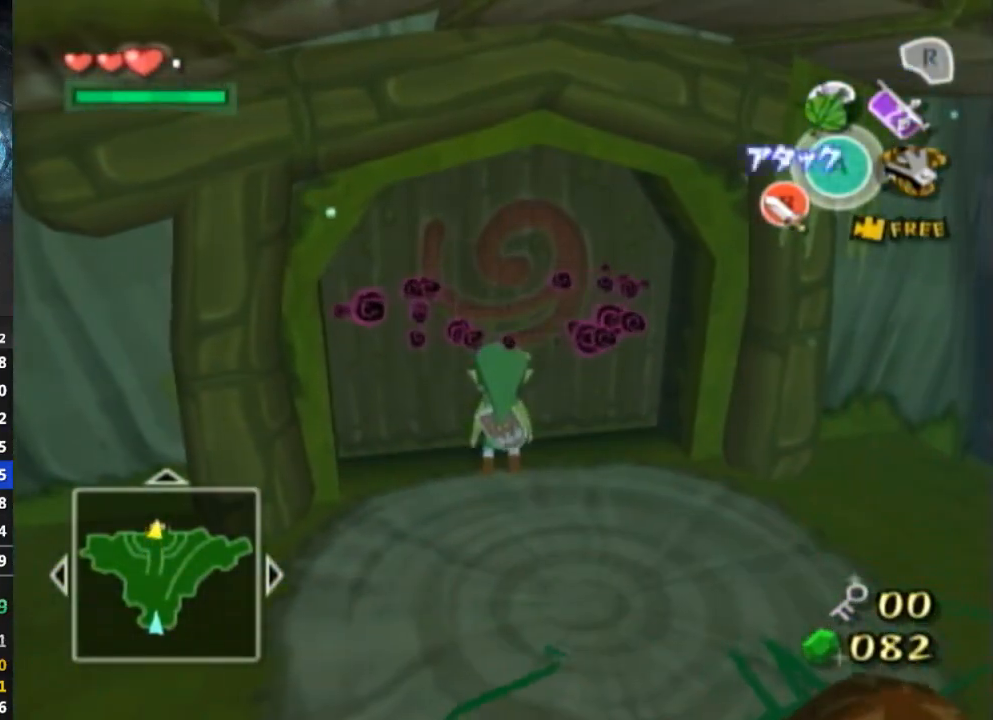
{"buttons": [], "left_stick": "center", "right_stick": "center", "events": [[33, "A", "down"], [33, "left_stick", "center"], [100, "A", "up"], [200, "A", "down"], [233, "A", "up"], [367, "A", "down"], [400, "A", "up"], [467, "A", "down"], [500, "A", "up"]]}
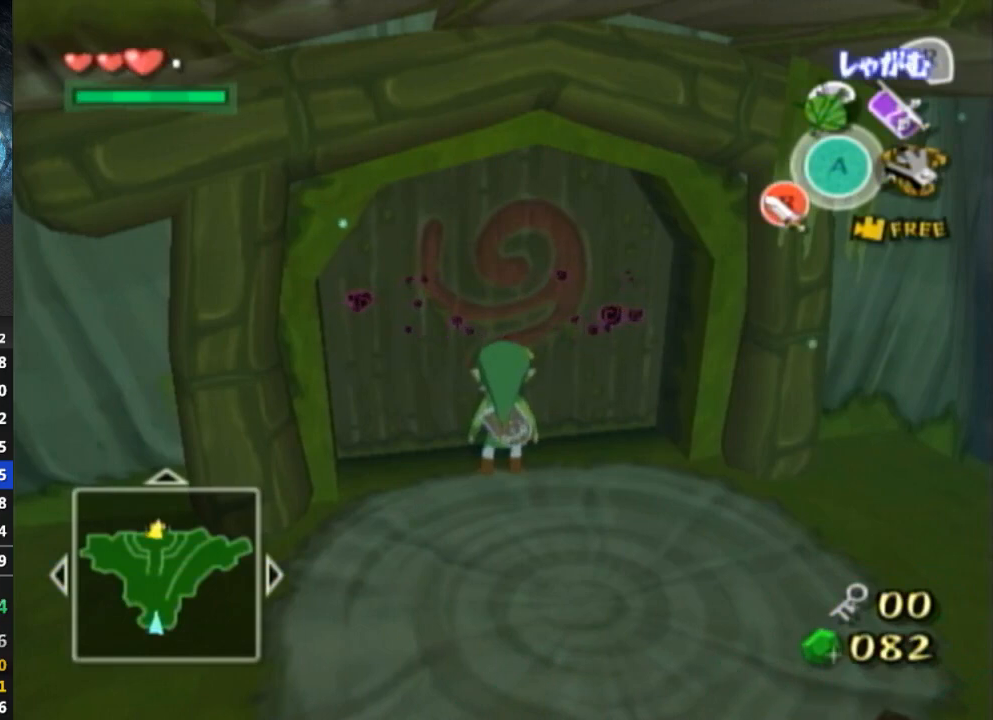
{"buttons": [], "left_stick": "center", "right_stick": "center", "events": [[133, "left_stick", "up"], [200, "A", "down"], [233, "A", "up"], [300, "left_stick", "center"]]}
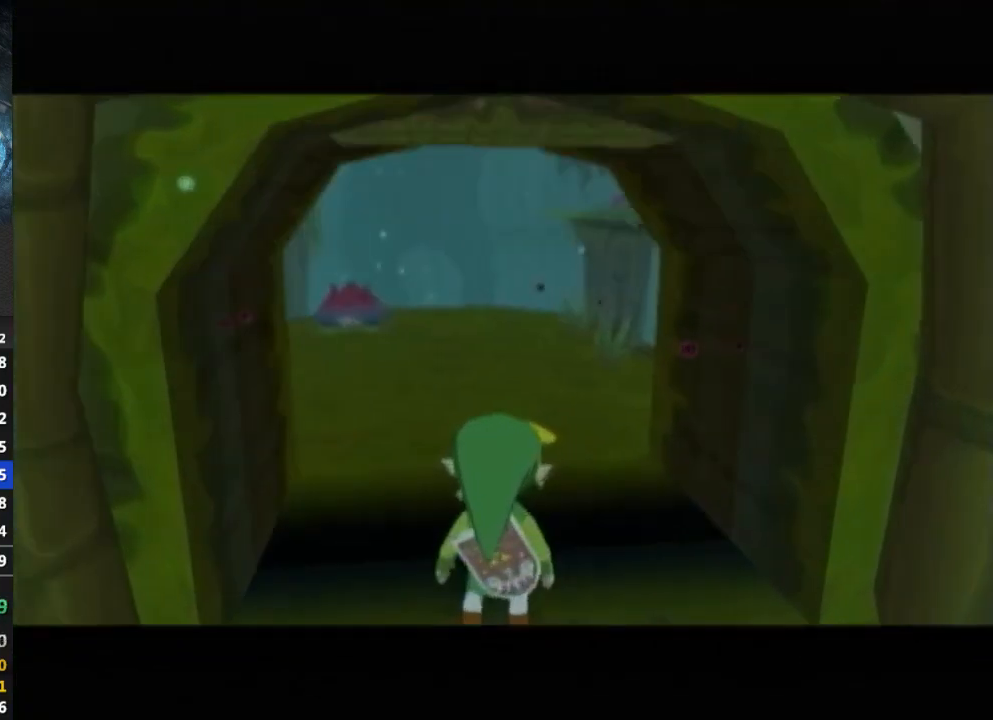
{"buttons": [], "left_stick": "center", "right_stick": "center", "events": []}
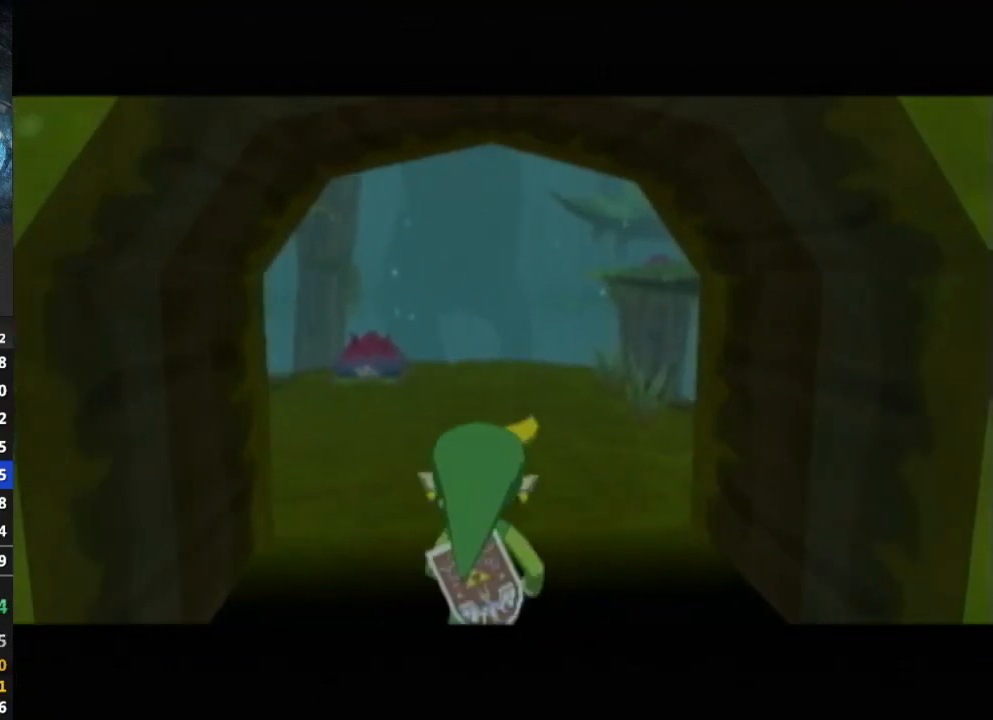
{"buttons": [], "left_stick": "center", "right_stick": "center", "events": []}
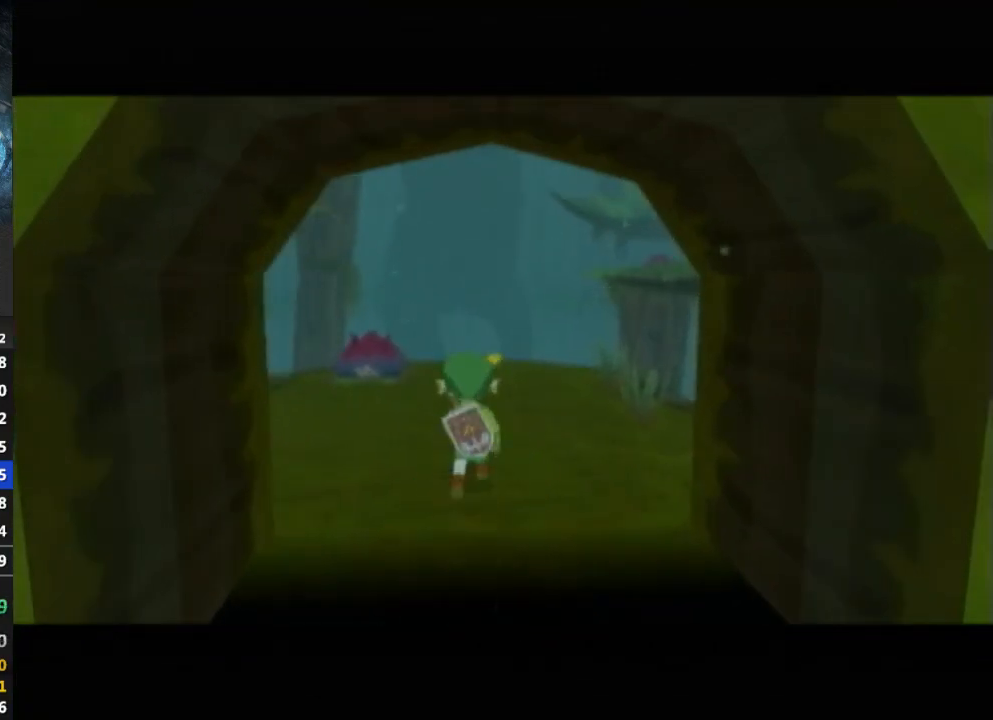
{"buttons": [], "left_stick": "center", "right_stick": "center", "events": [[367, "R1", "down"], [400, "R1", "up"]]}
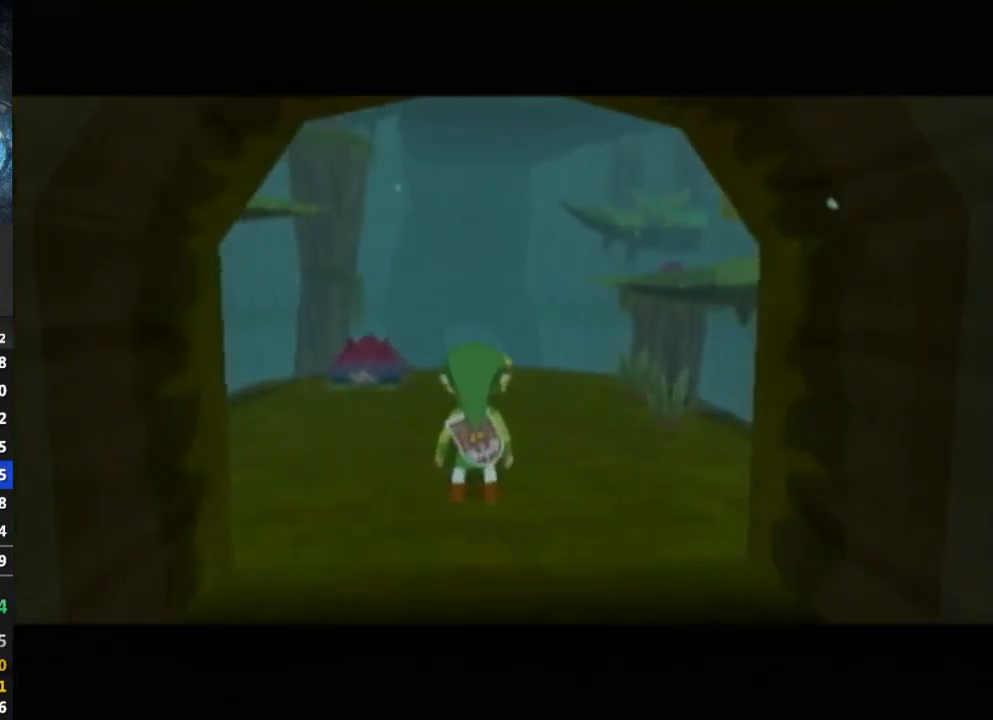
{"buttons": [], "left_stick": "center", "right_stick": "center", "events": []}
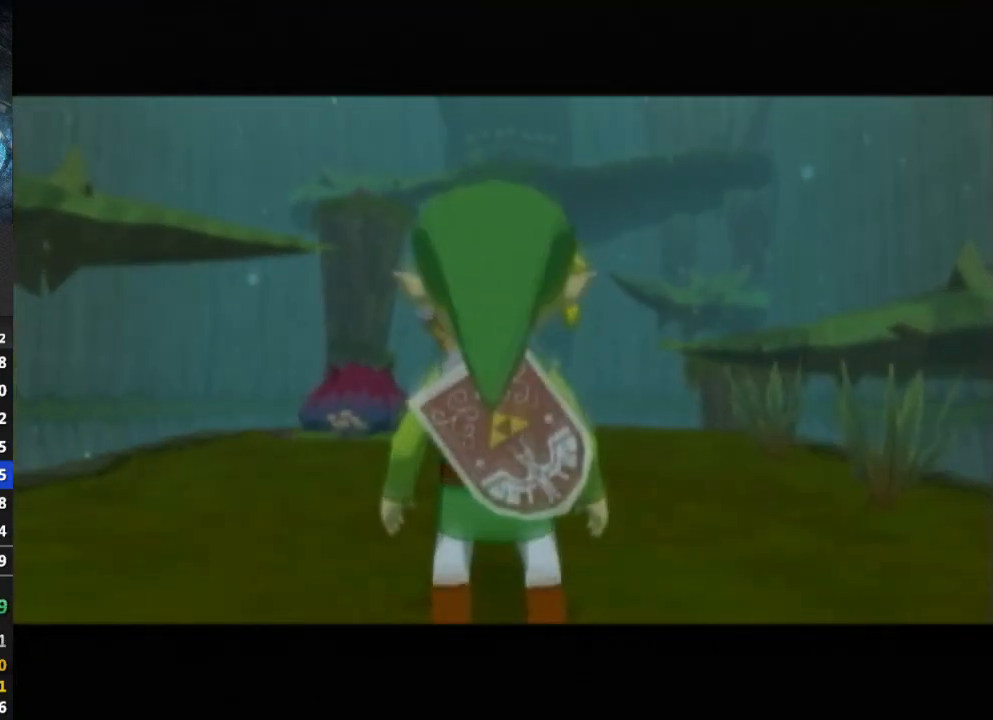
{"buttons": [], "left_stick": "up-left", "right_stick": "center", "events": [[133, "left_stick", "up-left"], [267, "right_stick", "down-left"], [400, "right_stick", "center"]]}
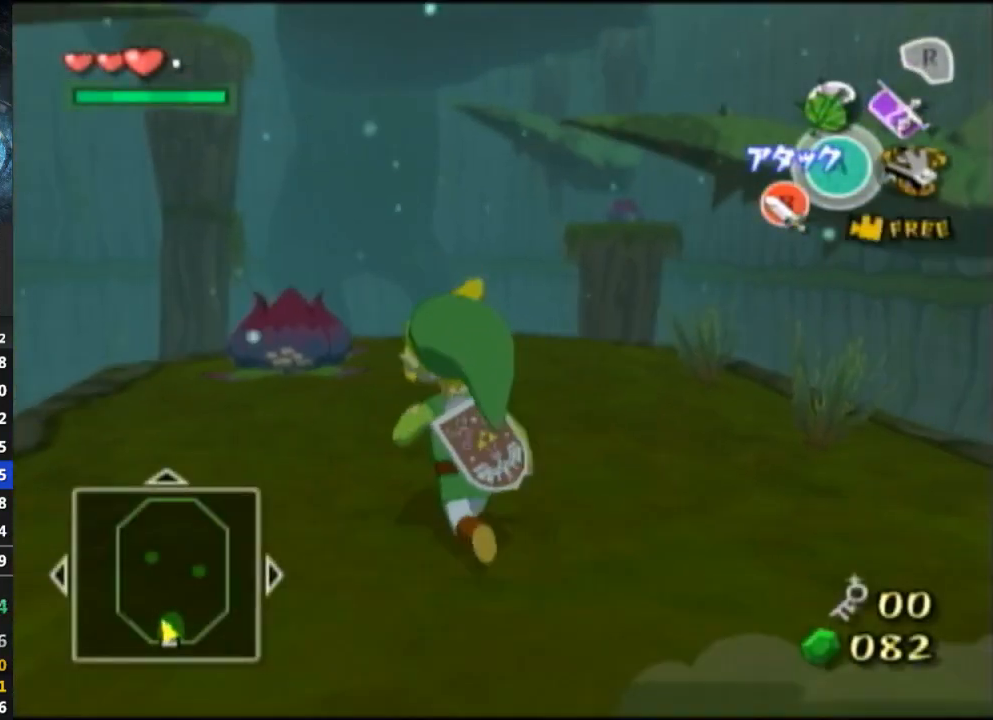
{"buttons": [], "left_stick": "up", "right_stick": "center", "events": [[167, "right_stick", "down-right"], [333, "right_stick", "center"], [400, "left_stick", "up"]]}